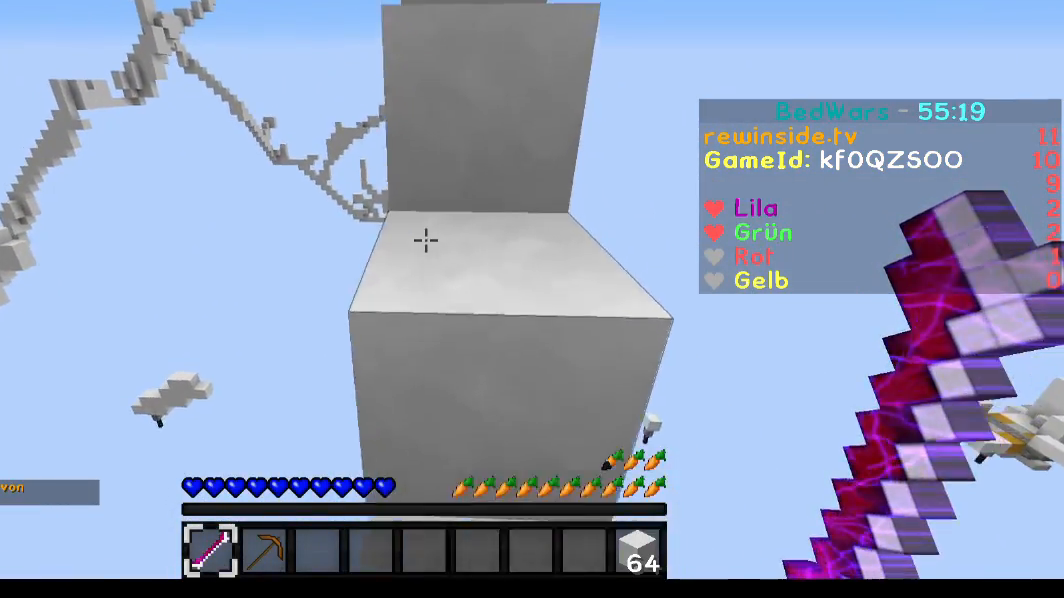
Gameplay with keyboard and mouse; each line is a JSON object with the keys and mouse buttons held at the frame after it. "events" lists presses ("down") and releases ("up") of "a", "d", "s", "w", "mouse_left" and "mouse_right" between this image and that frame as [ms after this image, input, new state], when the widget could be followed in between. "mouse_left", "mouse_right" = the "left", "right" buttons of the "mouse" list. No other keys are recorded. Fast repeated clicks can show as one long hold. Mouse movement is not recorded.
{"keys": ["w"], "mouse": [], "events": []}
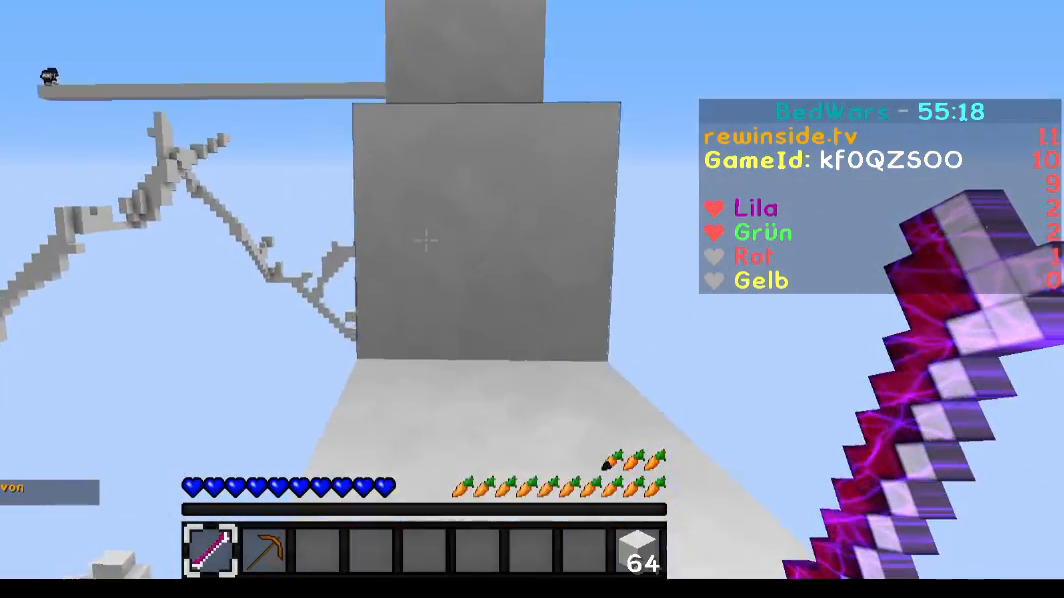
{"keys": ["w"], "mouse": [], "events": [[217, "mouse_right", "down"], [317, "mouse_right", "up"]]}
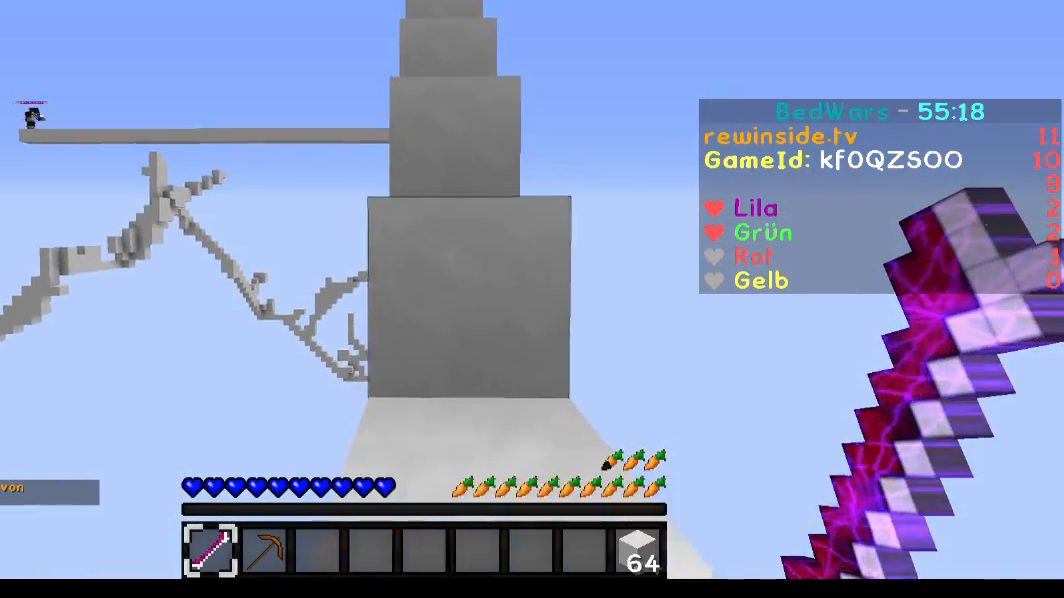
{"keys": ["w"], "mouse": [], "events": [[317, "mouse_left", "down"], [384, "mouse_left", "up"], [417, "mouse_left", "down"], [484, "mouse_left", "up"]]}
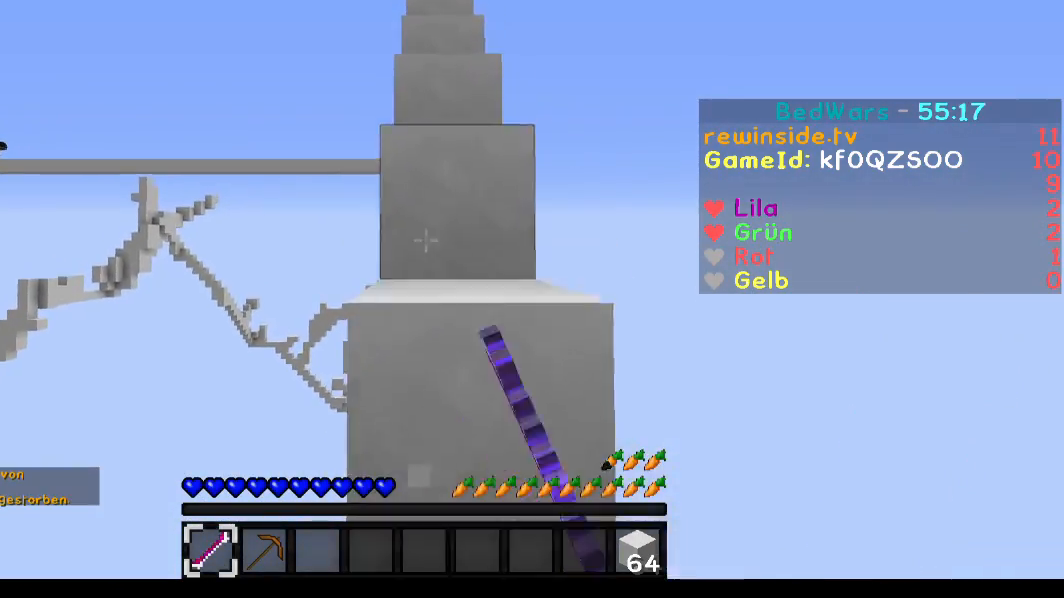
{"keys": ["w"], "mouse": ["left"], "events": [[83, "mouse_left", "down"], [183, "mouse_left", "up"], [283, "mouse_left", "down"], [317, "mouse_left", "up"], [417, "mouse_left", "down"]]}
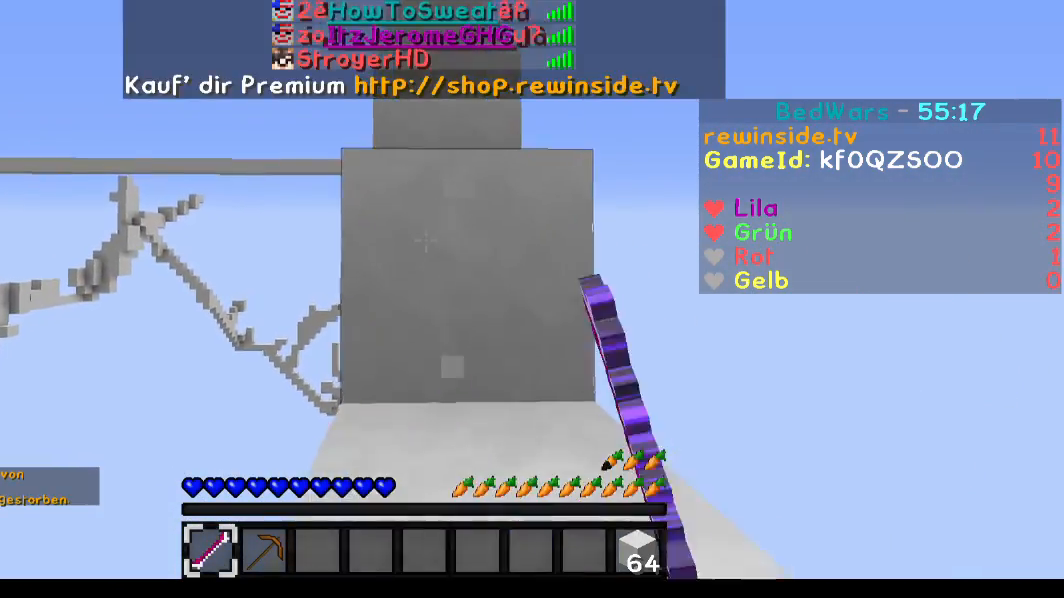
{"keys": ["w"], "mouse": [], "events": [[84, "mouse_left", "up"], [117, "mouse_left", "down"], [184, "mouse_left", "up"]]}
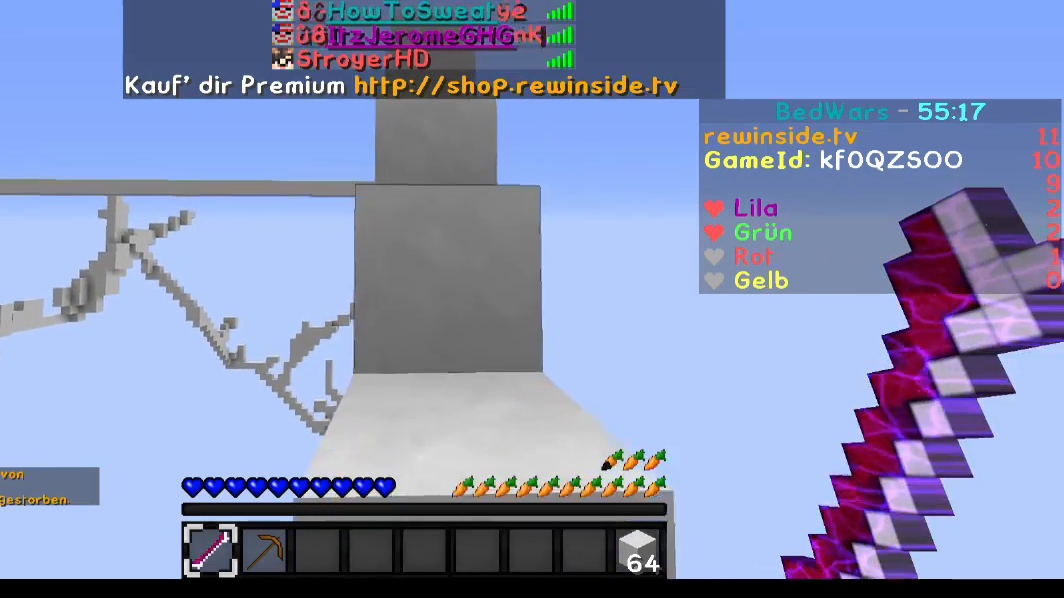
{"keys": ["w"], "mouse": [], "events": [[117, "mouse_left", "down"], [183, "mouse_left", "up"]]}
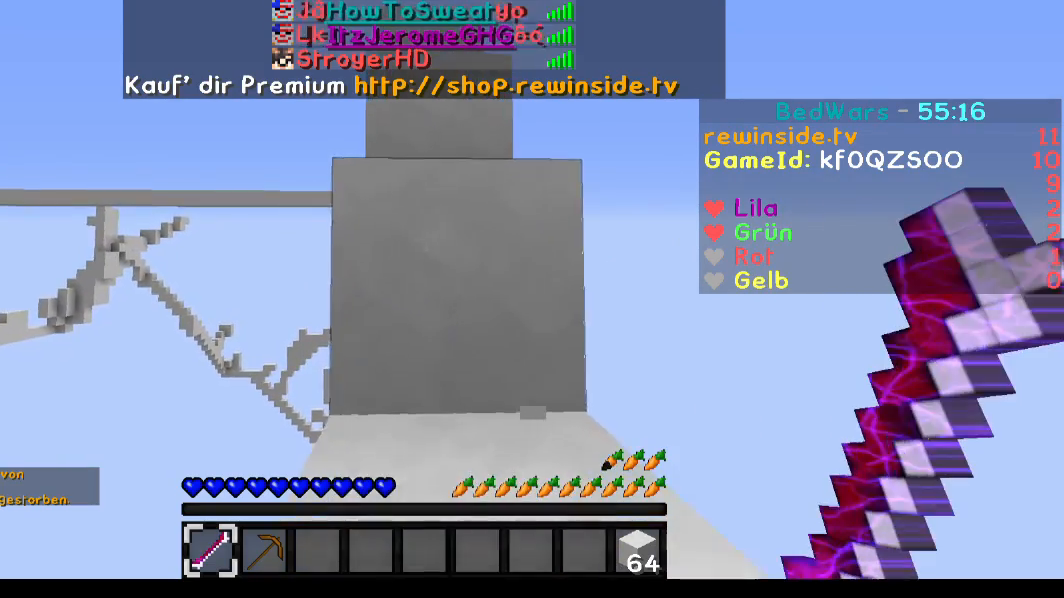
{"keys": ["w"], "mouse": [], "events": []}
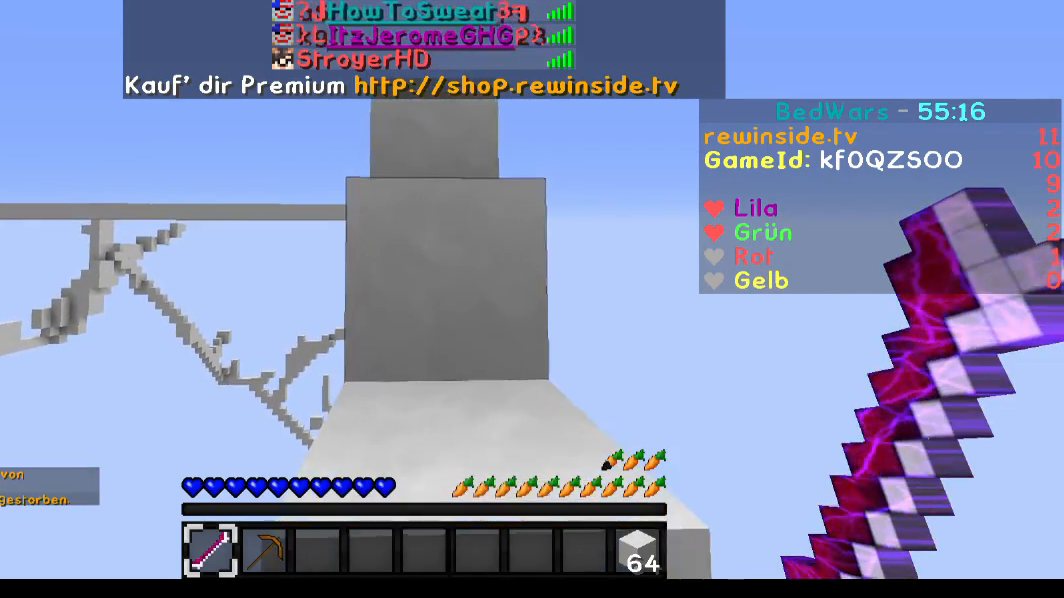
{"keys": ["w"], "mouse": ["left", "right"], "events": [[384, "mouse_left", "down"], [384, "mouse_right", "down"]]}
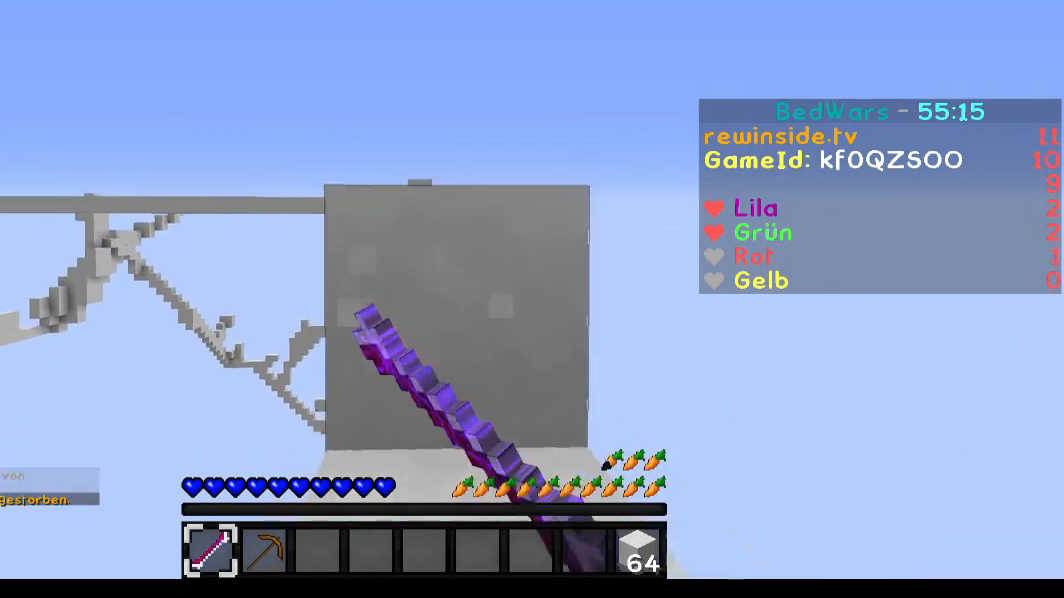
{"keys": ["w"], "mouse": [], "events": [[117, "mouse_left", "up"], [117, "mouse_right", "up"], [317, "mouse_left", "down"], [484, "mouse_left", "up"]]}
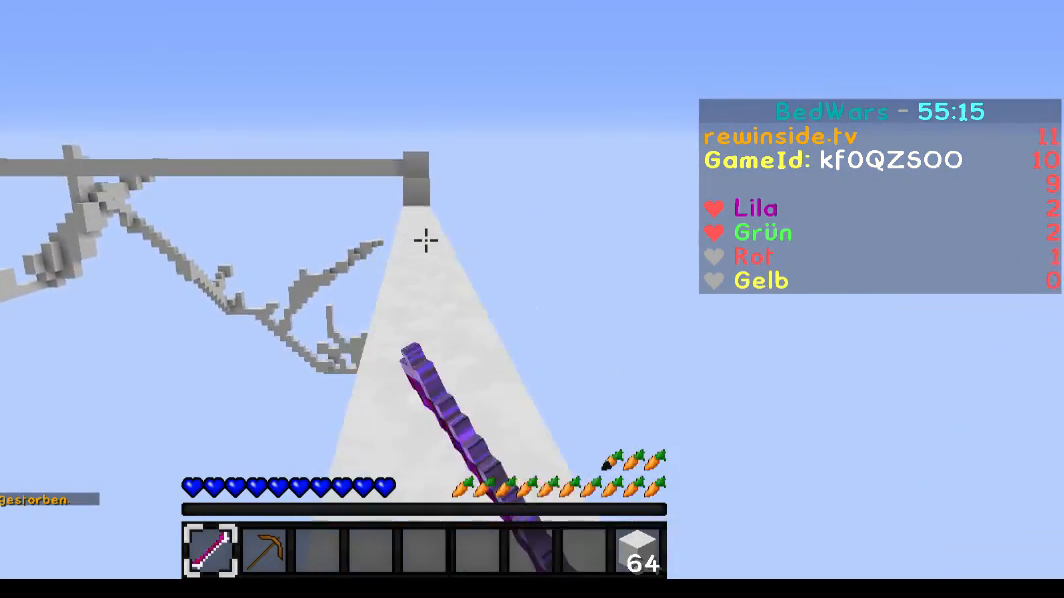
{"keys": ["w"], "mouse": [], "events": [[217, "mouse_left", "down"], [217, "mouse_right", "down"], [384, "mouse_left", "up"], [417, "mouse_right", "up"]]}
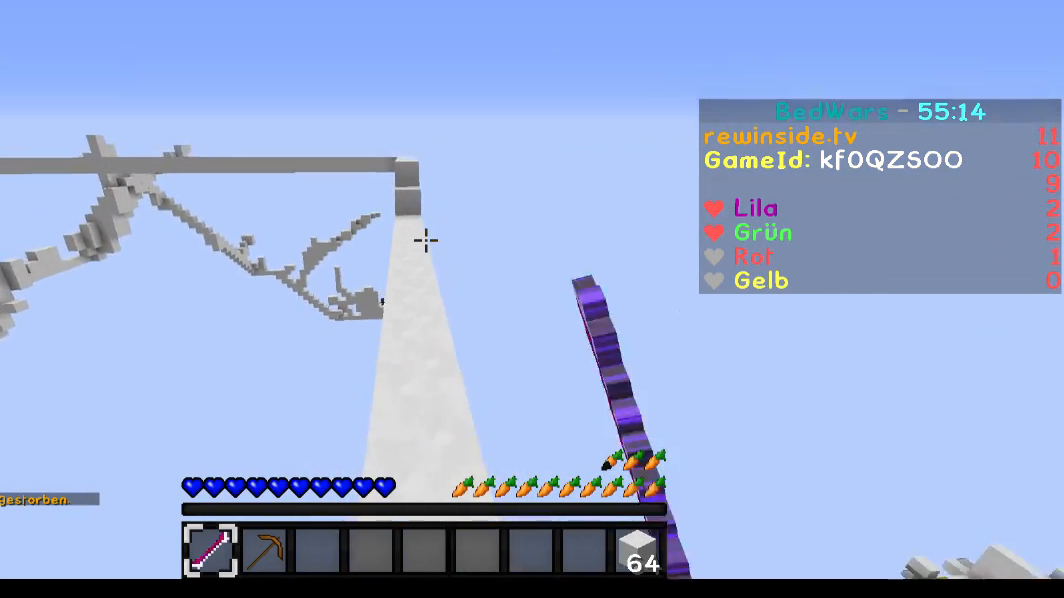
{"keys": ["w"], "mouse": [], "events": []}
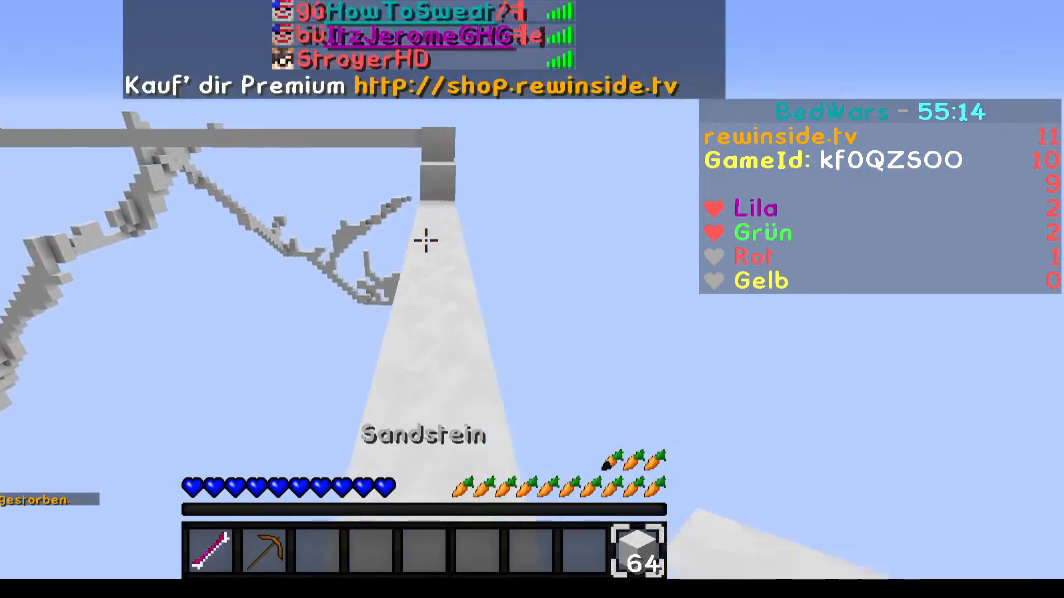
{"keys": ["w"], "mouse": [], "events": []}
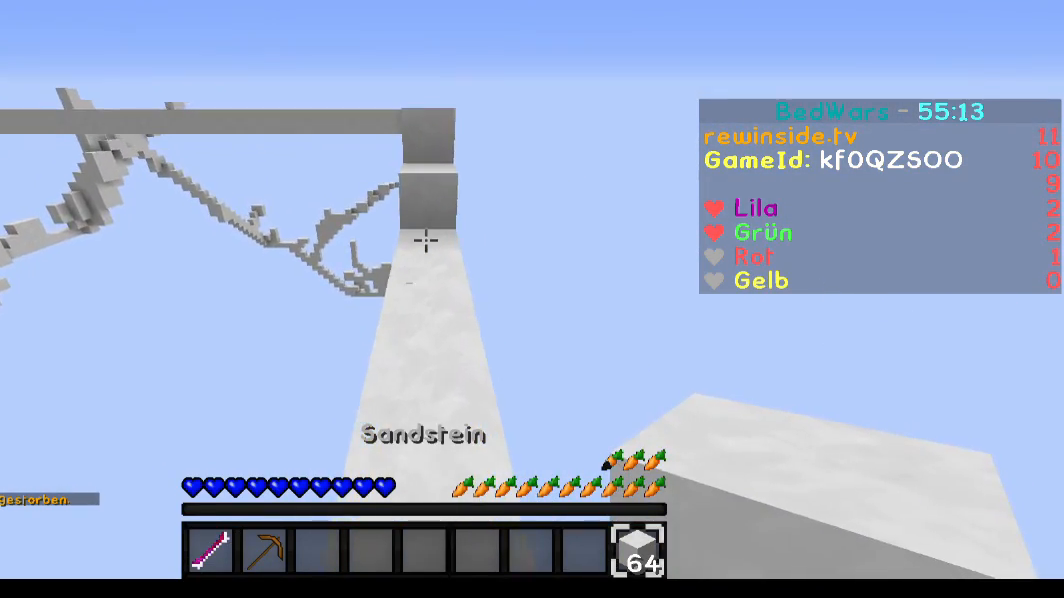
{"keys": ["w"], "mouse": [], "events": [[117, "w", "up"], [217, "mouse_right", "down"], [284, "s", "down"], [317, "mouse_right", "up"], [384, "mouse_right", "down"], [384, "s", "up"], [484, "mouse_right", "up"], [484, "w", "down"]]}
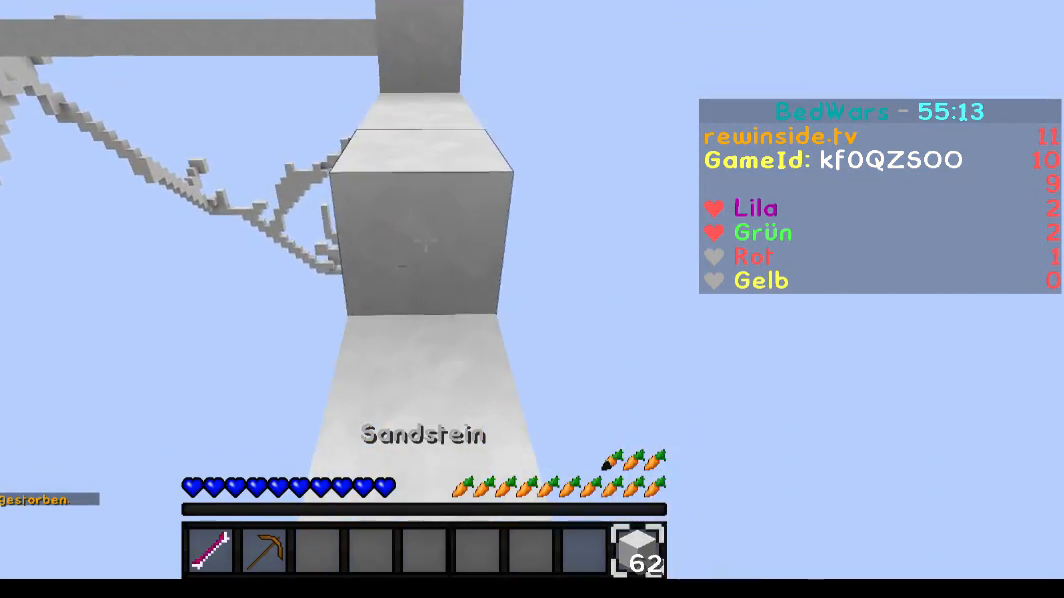
{"keys": ["w"], "mouse": [], "events": []}
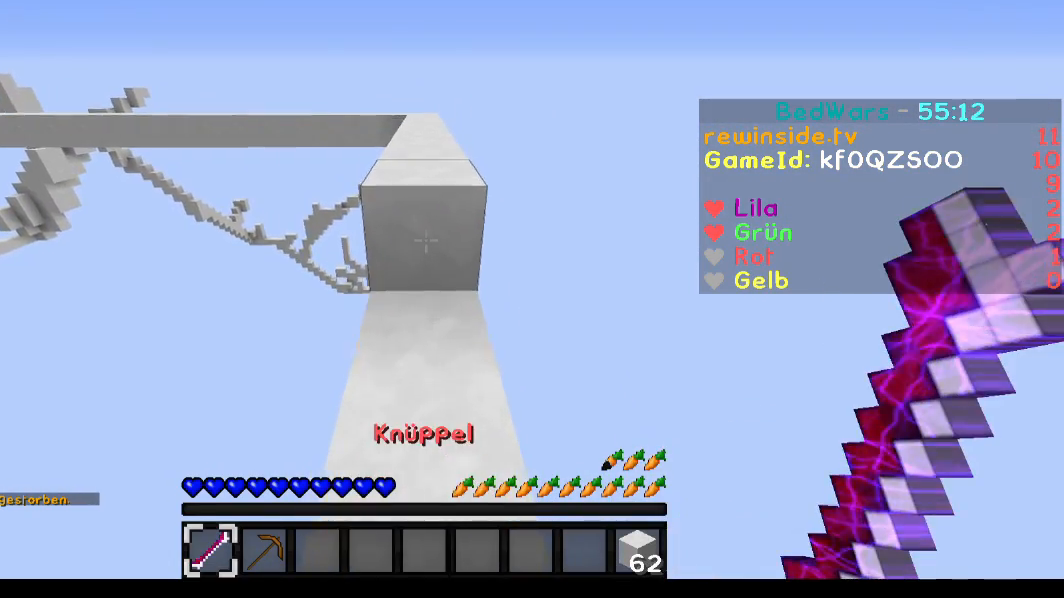
{"keys": ["w"], "mouse": [], "events": []}
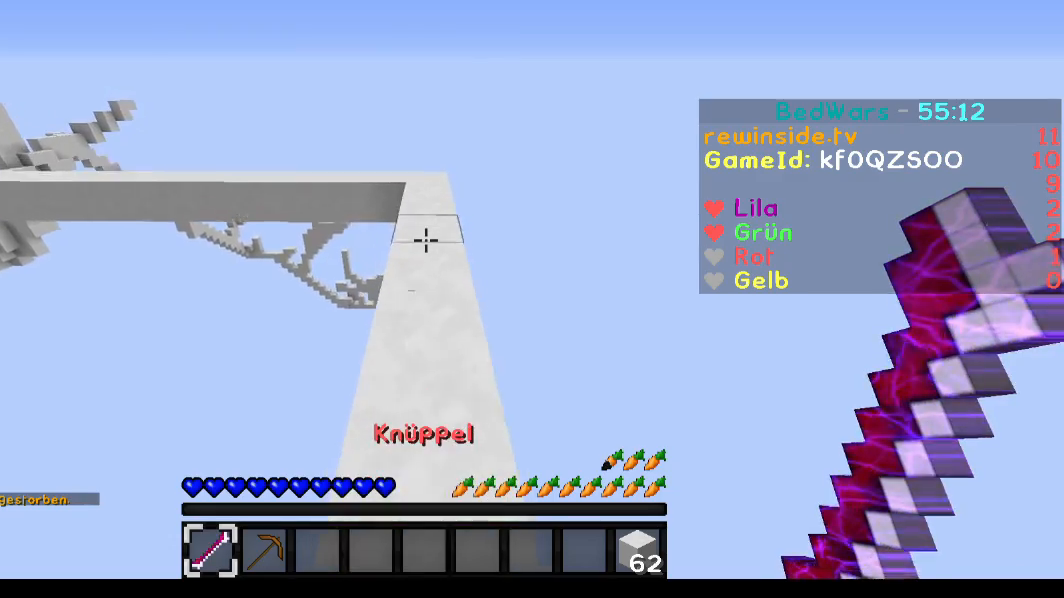
{"keys": ["w"], "mouse": [], "events": []}
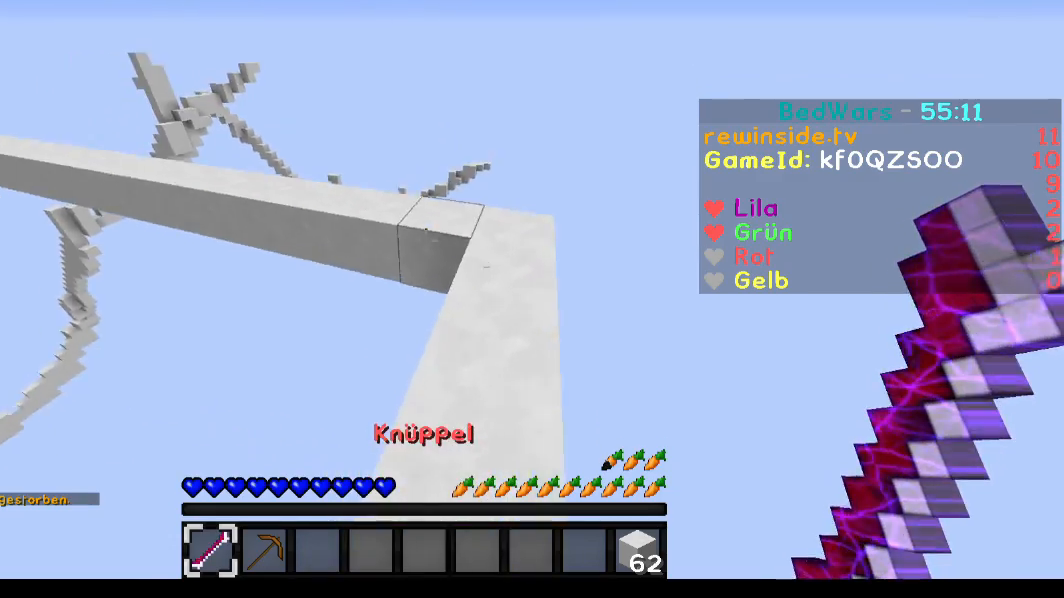
{"keys": ["w"], "mouse": [], "events": [[384, "mouse_right", "down"], [484, "mouse_right", "up"]]}
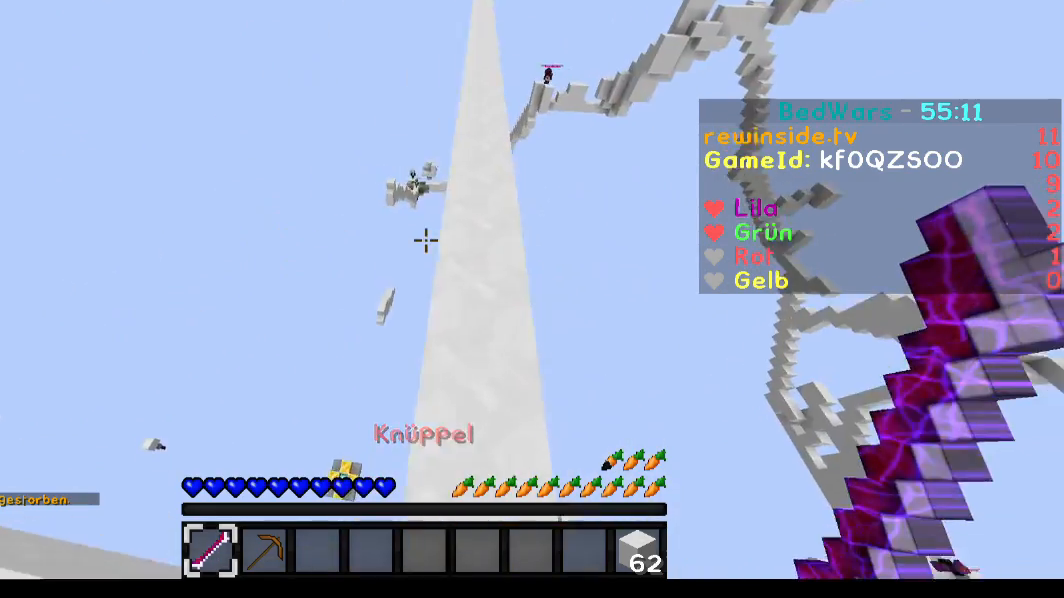
{"keys": ["w"], "mouse": ["left", "right"], "events": [[17, "a", "down"], [183, "a", "up"], [284, "mouse_right", "down"], [317, "mouse_left", "down"], [384, "mouse_left", "up"], [384, "mouse_right", "up"], [417, "mouse_right", "down"], [484, "mouse_left", "down"]]}
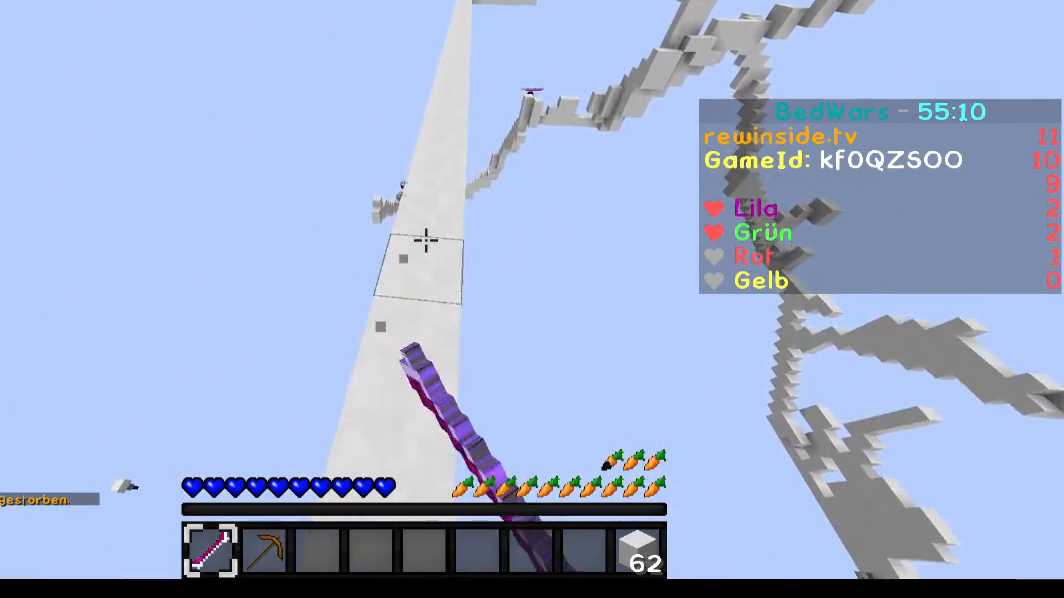
{"keys": ["w"], "mouse": ["right"], "events": [[17, "mouse_left", "up"], [17, "mouse_right", "up"], [84, "mouse_left", "down"], [84, "mouse_right", "down"], [184, "a", "down"], [184, "mouse_left", "up"], [184, "mouse_right", "up"], [217, "a", "up"], [284, "mouse_left", "down"], [284, "mouse_right", "down"], [384, "mouse_left", "up"], [384, "mouse_right", "up"], [484, "mouse_right", "down"]]}
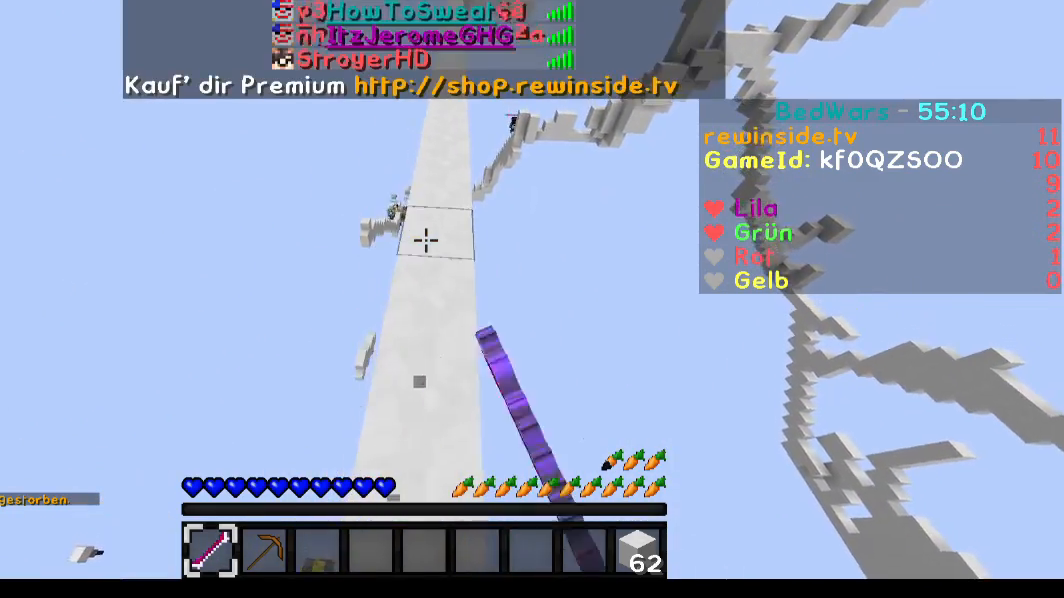
{"keys": ["d", "w"], "mouse": ["right"], "events": [[484, "d", "down"]]}
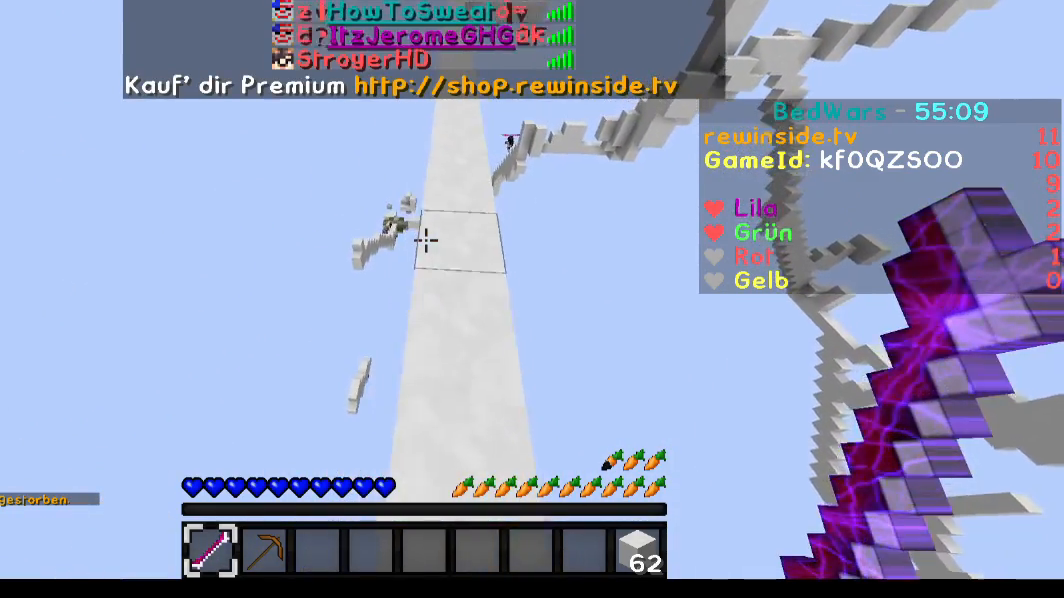
{"keys": ["w"], "mouse": [], "events": [[17, "d", "up"], [117, "mouse_right", "up"]]}
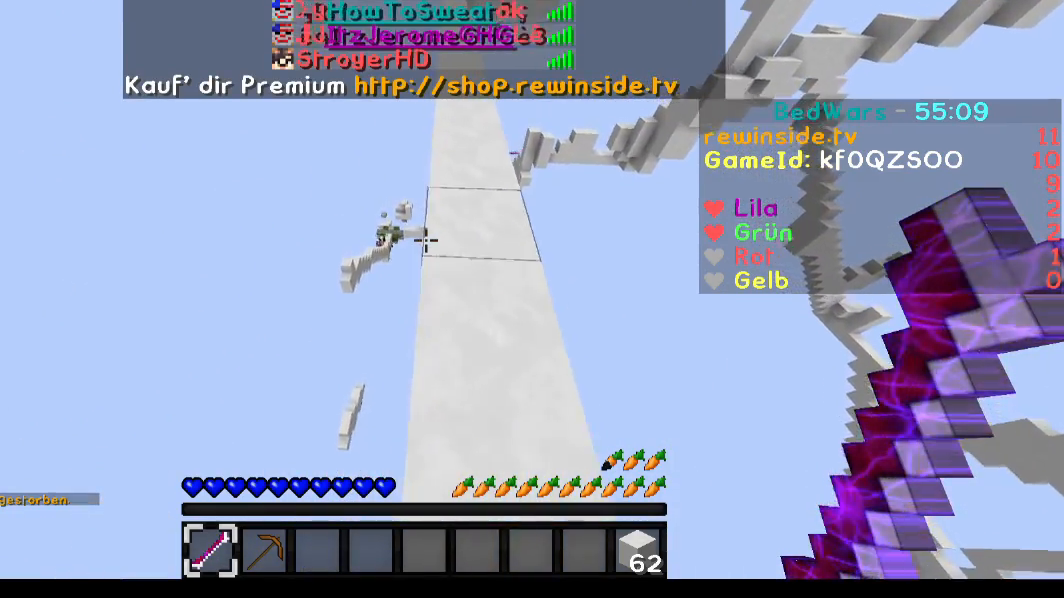
{"keys": ["w"], "mouse": [], "events": [[83, "d", "down"], [117, "mouse_right", "down"], [217, "mouse_right", "up"], [284, "d", "up"]]}
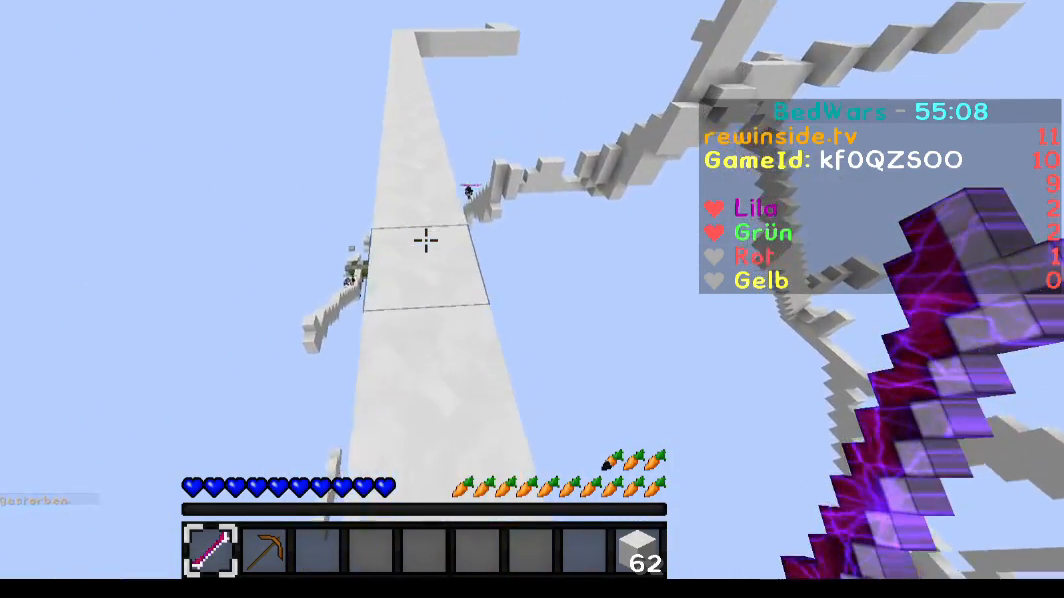
{"keys": ["w"], "mouse": [], "events": [[17, "mouse_right", "down"], [84, "mouse_right", "up"], [117, "a", "down"], [117, "mouse_right", "down"], [184, "mouse_right", "up"], [217, "a", "up"]]}
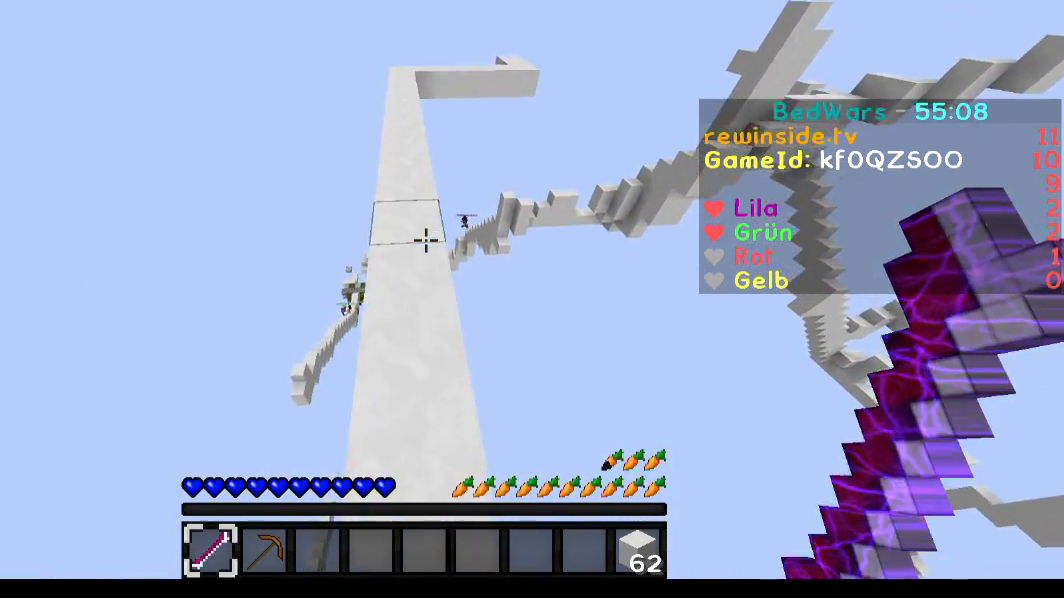
{"keys": ["w"], "mouse": [], "events": []}
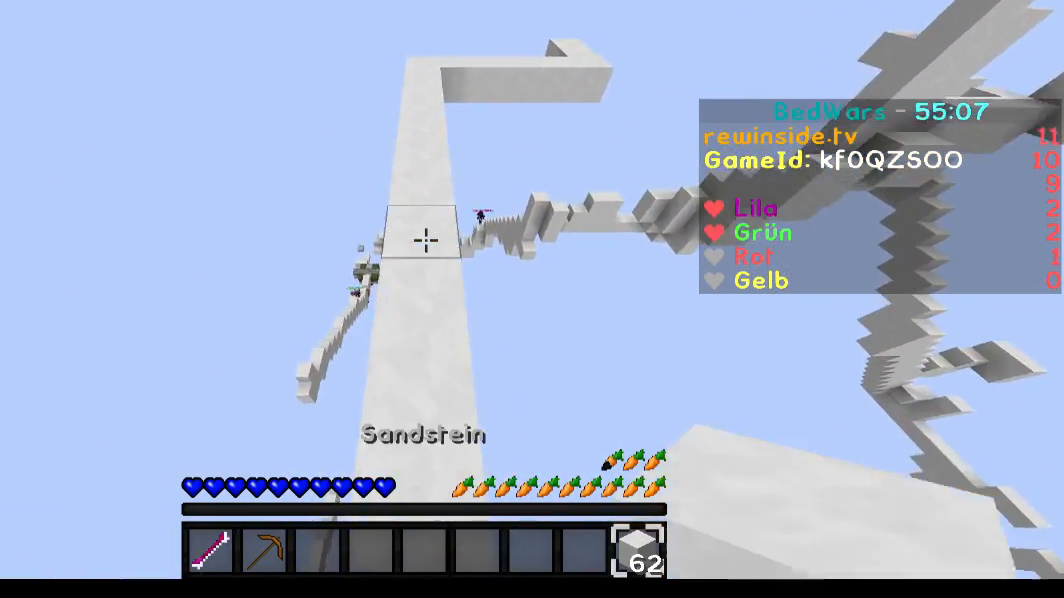
{"keys": ["w"], "mouse": [], "events": []}